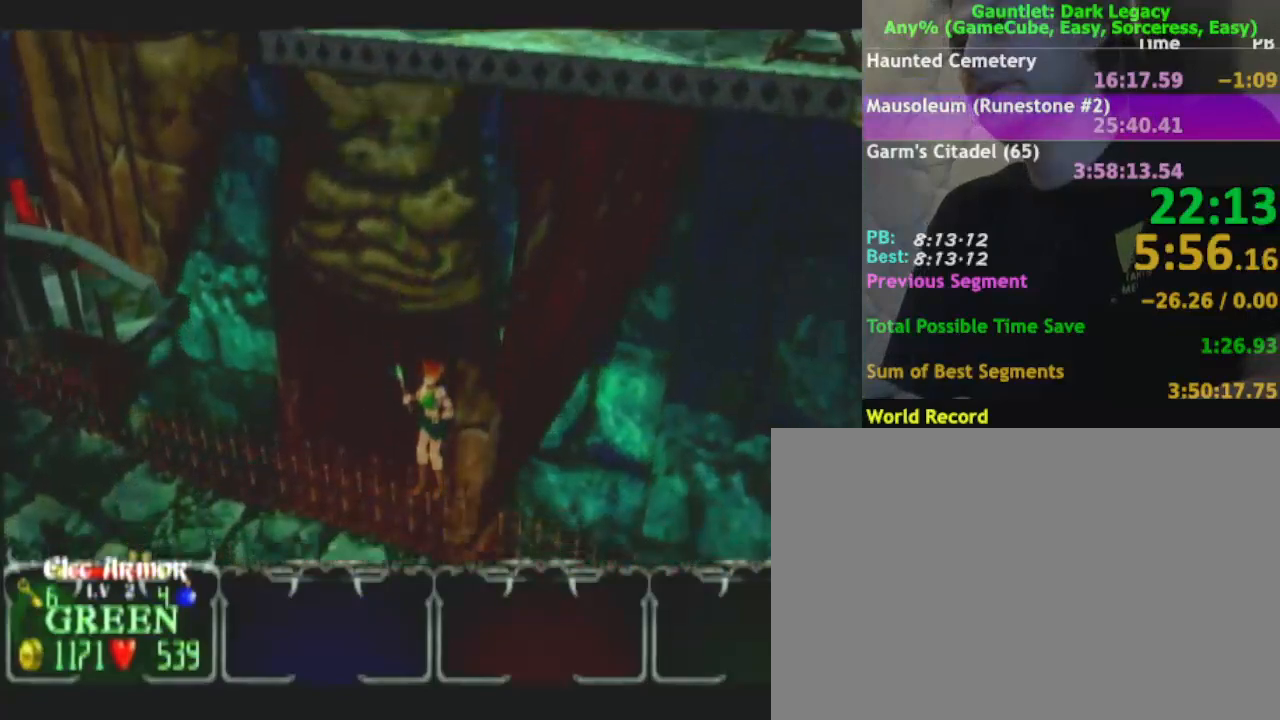
Gameplay with a controller (Nintendo layout); each line is a JSON object with the inputs held at the frame after it. "events" lists button and stick changes between this image and that frame as [ms after this image, input, new state], when the widget could be followed in between. Not read: L3 R3.
{"buttons": [], "left_stick": "right", "right_stick": "center", "events": [[400, "left_stick", "right"]]}
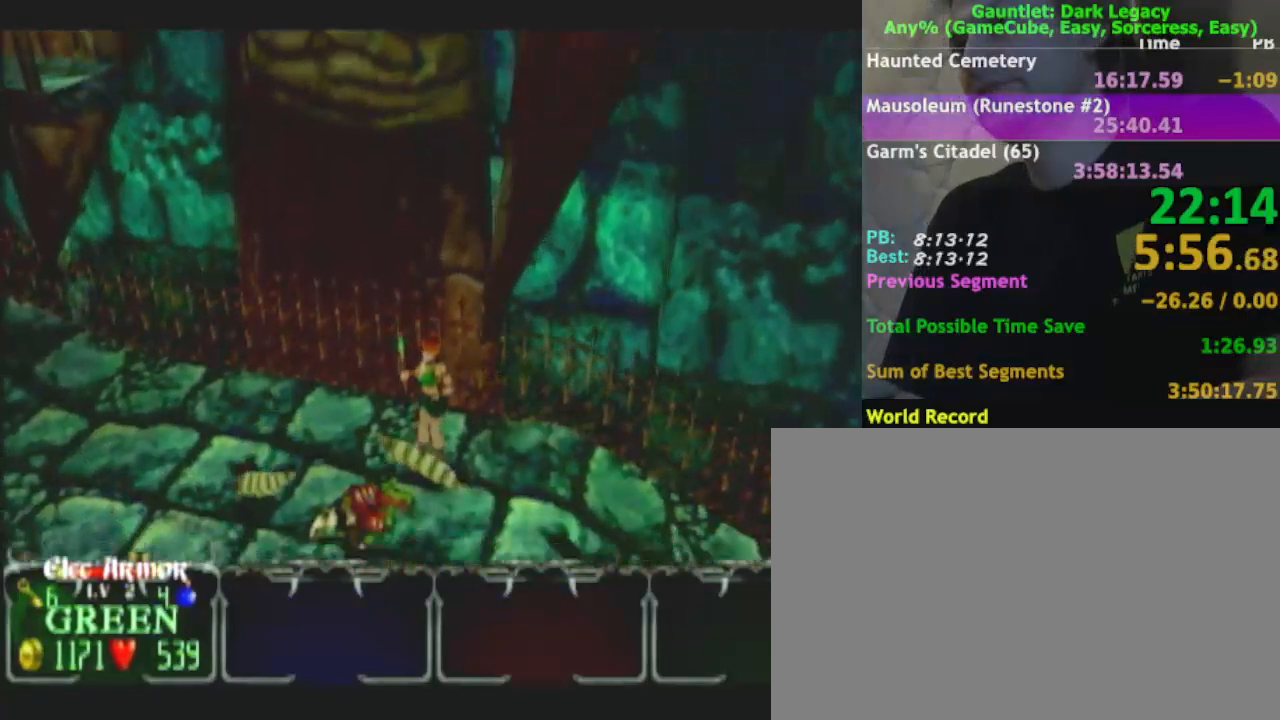
{"buttons": [], "left_stick": "right", "right_stick": "center"}
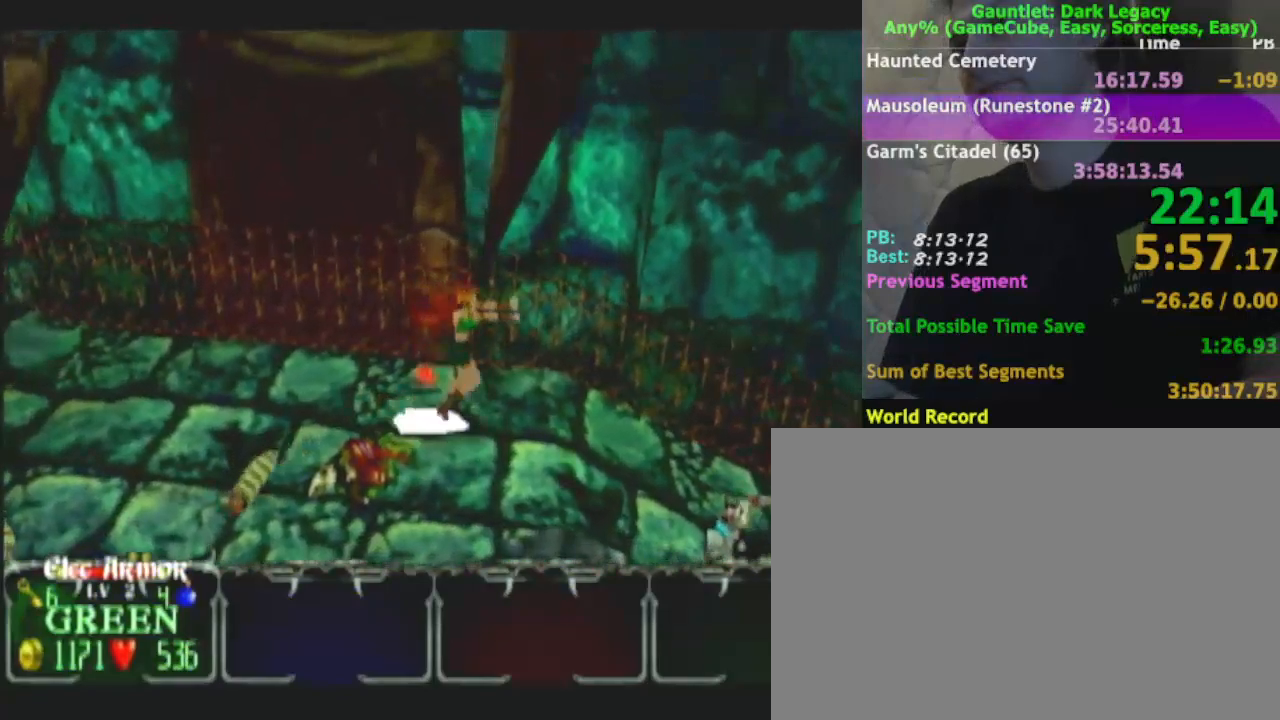
{"buttons": [], "left_stick": "right", "right_stick": "center", "events": [[50, "left_stick", "up-right"], [217, "left_stick", "down-right"], [267, "left_stick", "right"]]}
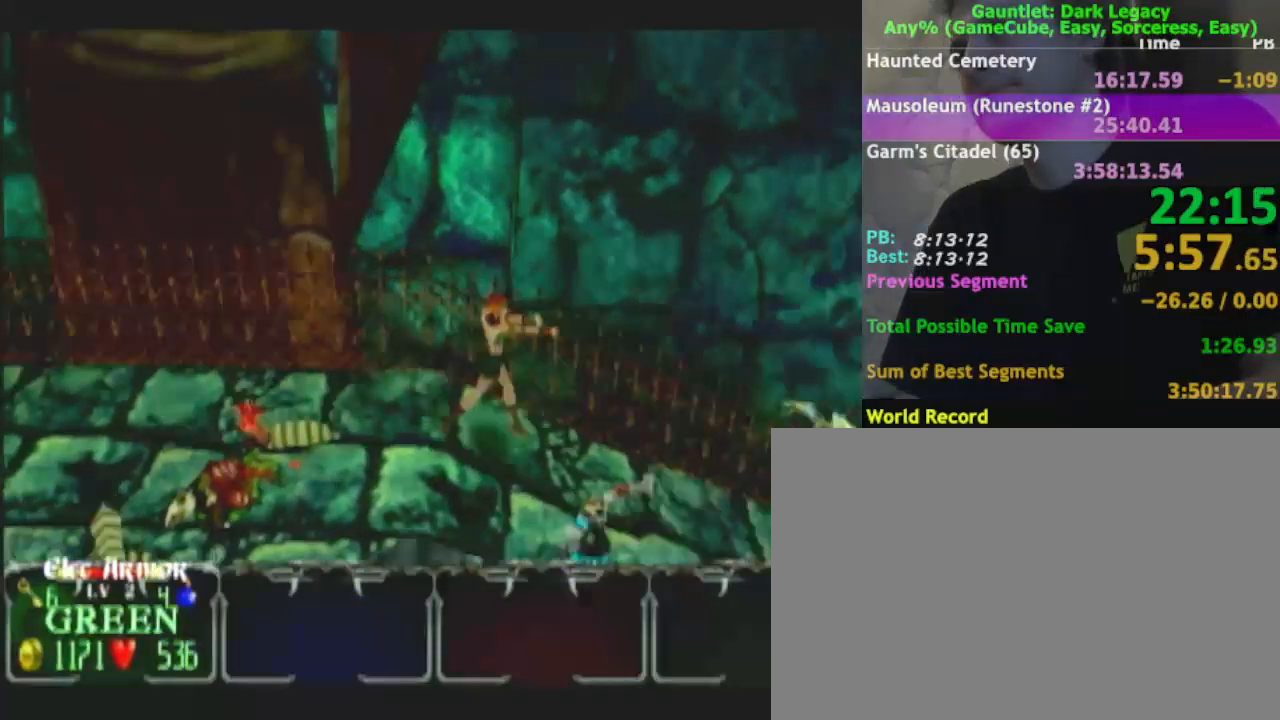
{"buttons": ["DPAD_UP"], "left_stick": "right", "right_stick": "center", "events": [[267, "DPAD_LEFT", "down"], [317, "DPAD_LEFT", "up"], [467, "DPAD_UP", "down"]]}
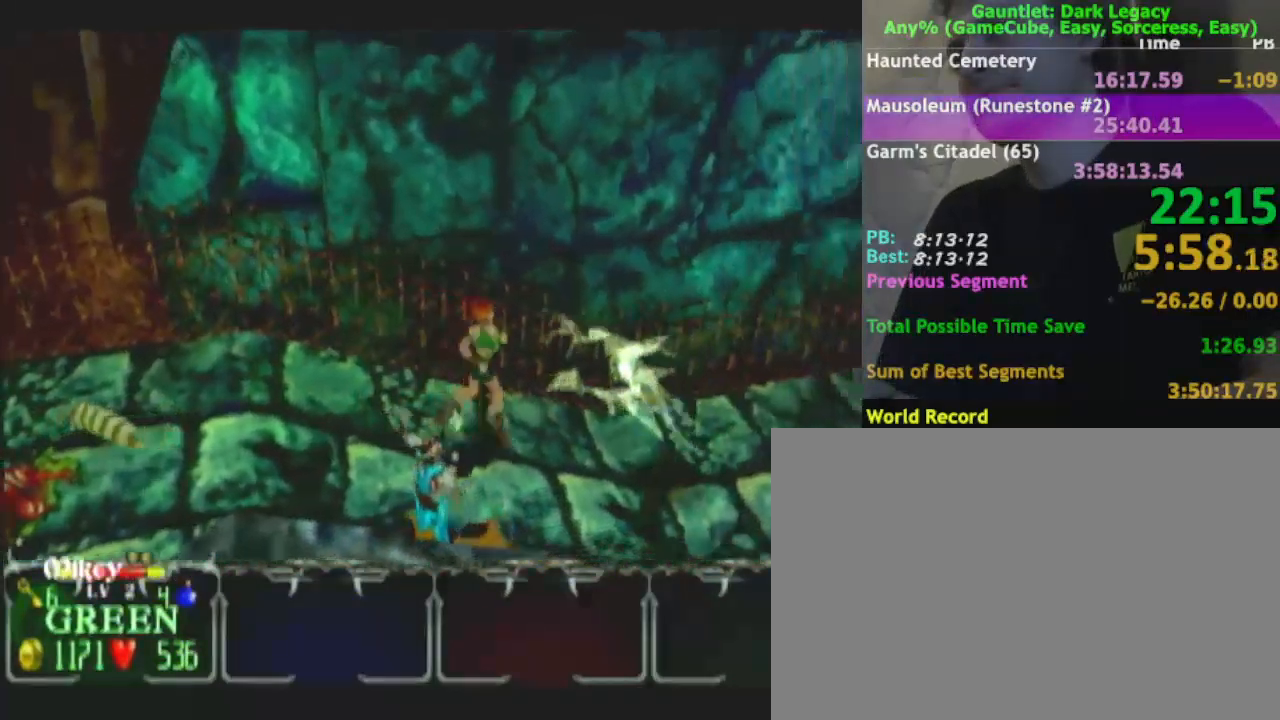
{"buttons": ["DPAD_UP"], "left_stick": "down-right", "right_stick": "center"}
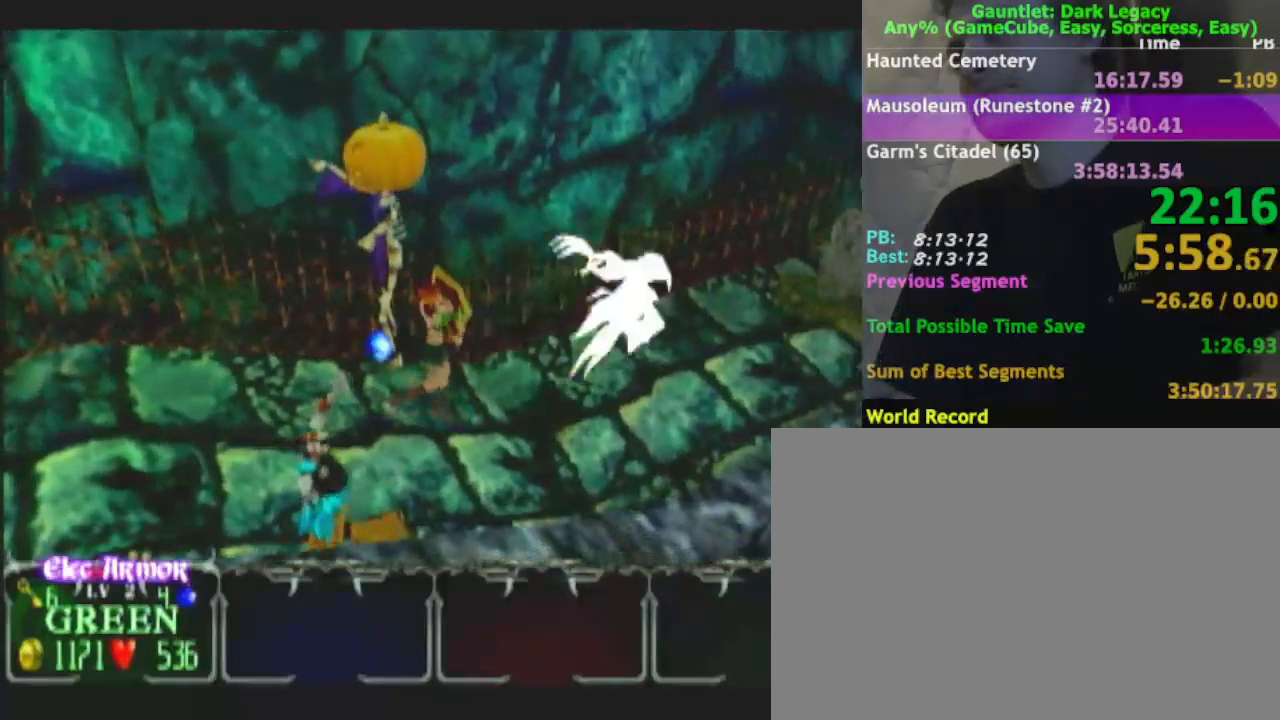
{"buttons": [], "left_stick": "right", "right_stick": "center", "events": [[67, "DPAD_UP", "up"], [383, "left_stick", "right"]]}
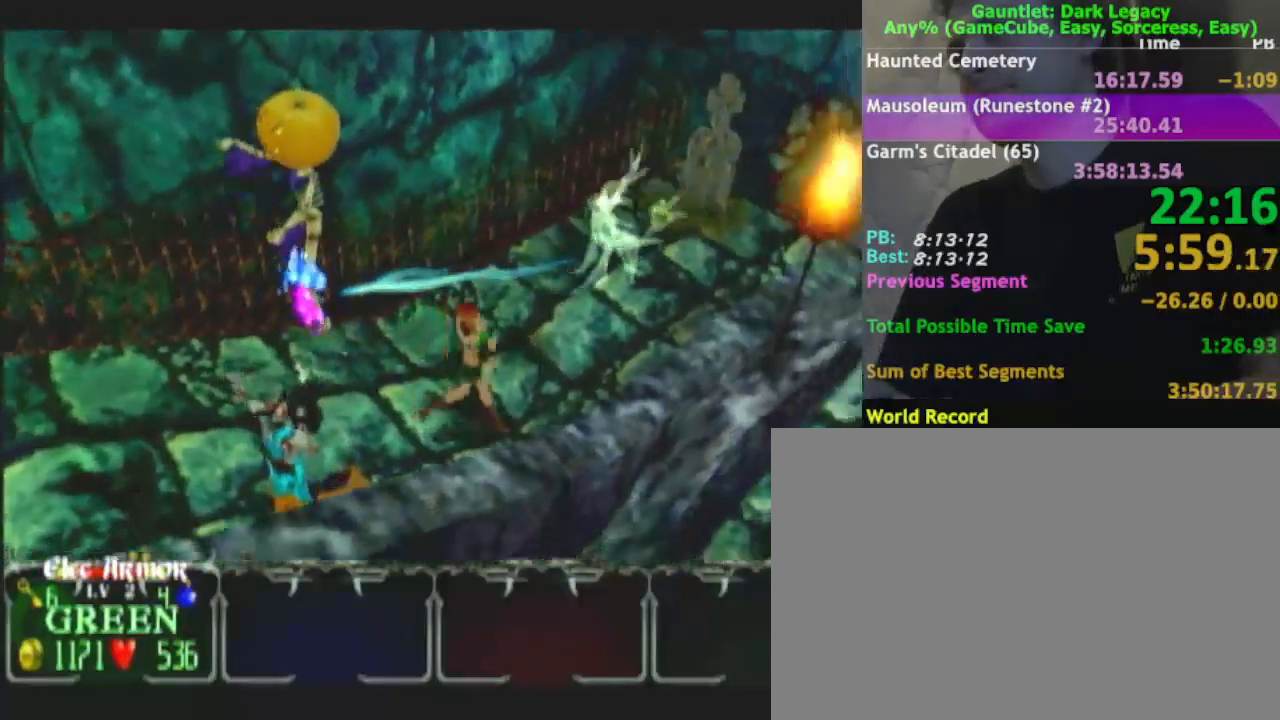
{"buttons": [], "left_stick": "up-right", "right_stick": "center", "events": [[267, "left_stick", "up-right"]]}
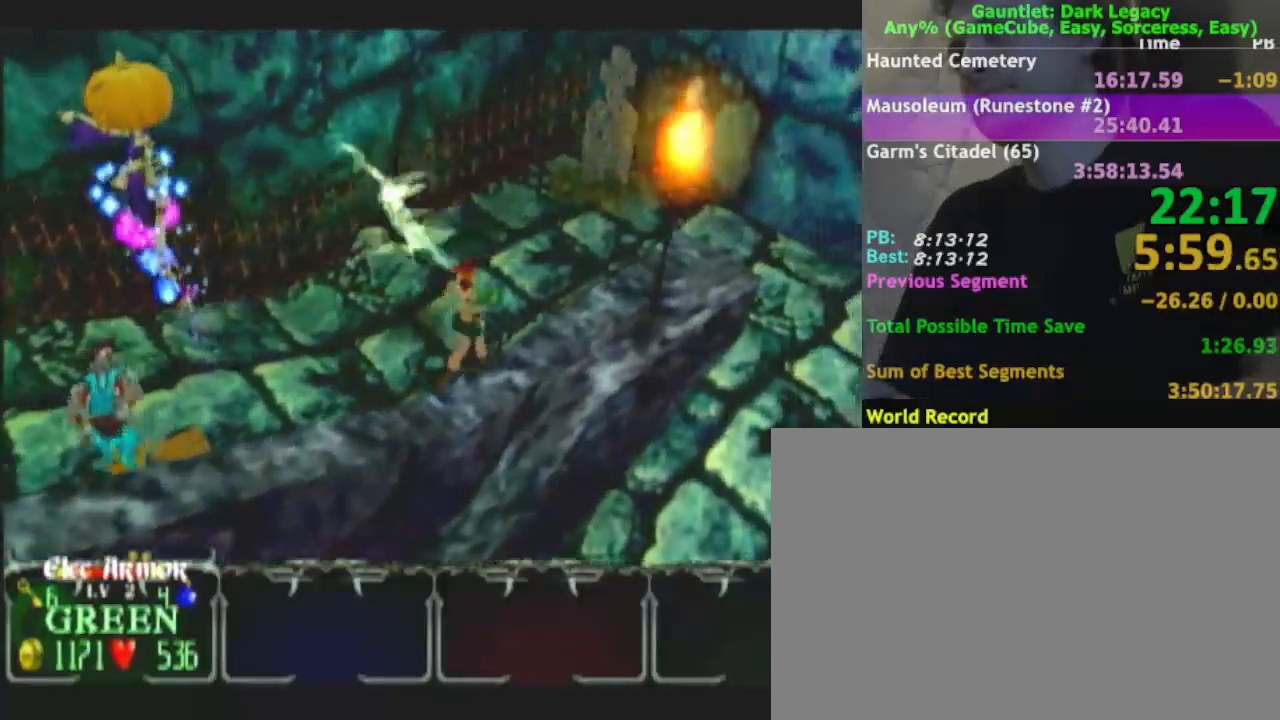
{"buttons": [], "left_stick": "up-right", "right_stick": "center", "events": []}
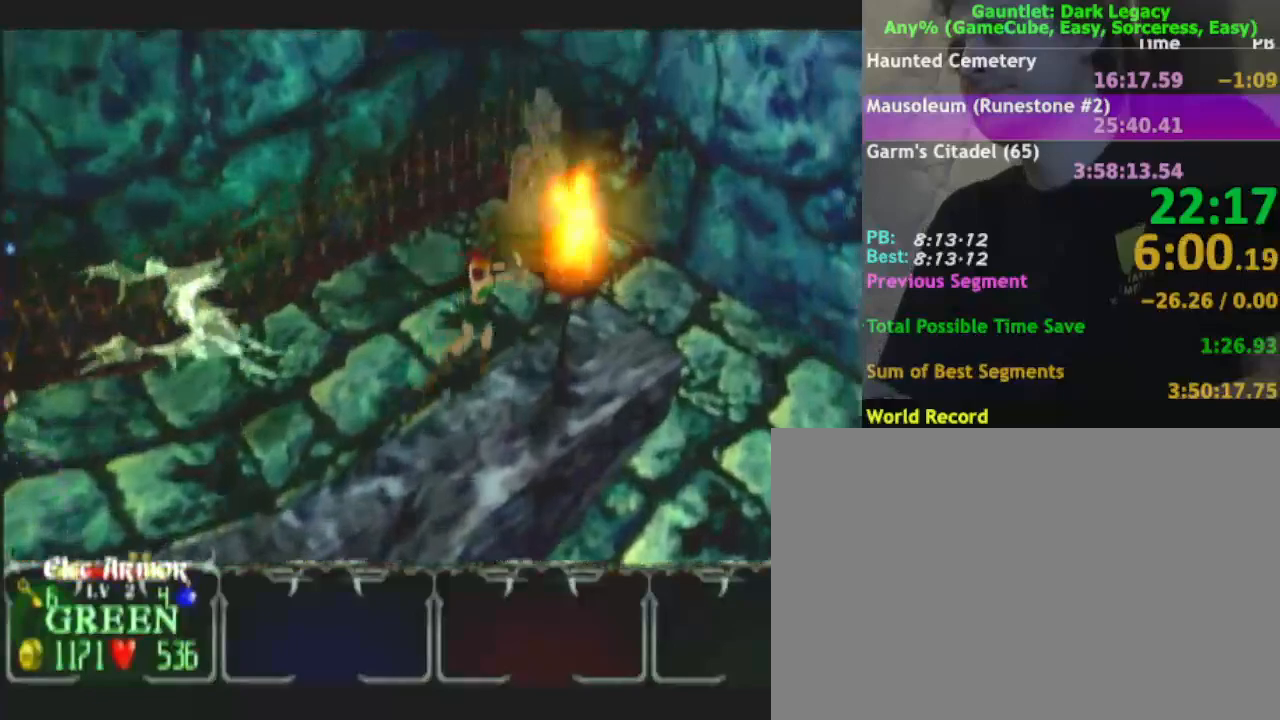
{"buttons": [], "left_stick": "down-right", "right_stick": "center", "events": [[200, "left_stick", "right"], [500, "left_stick", "down-right"]]}
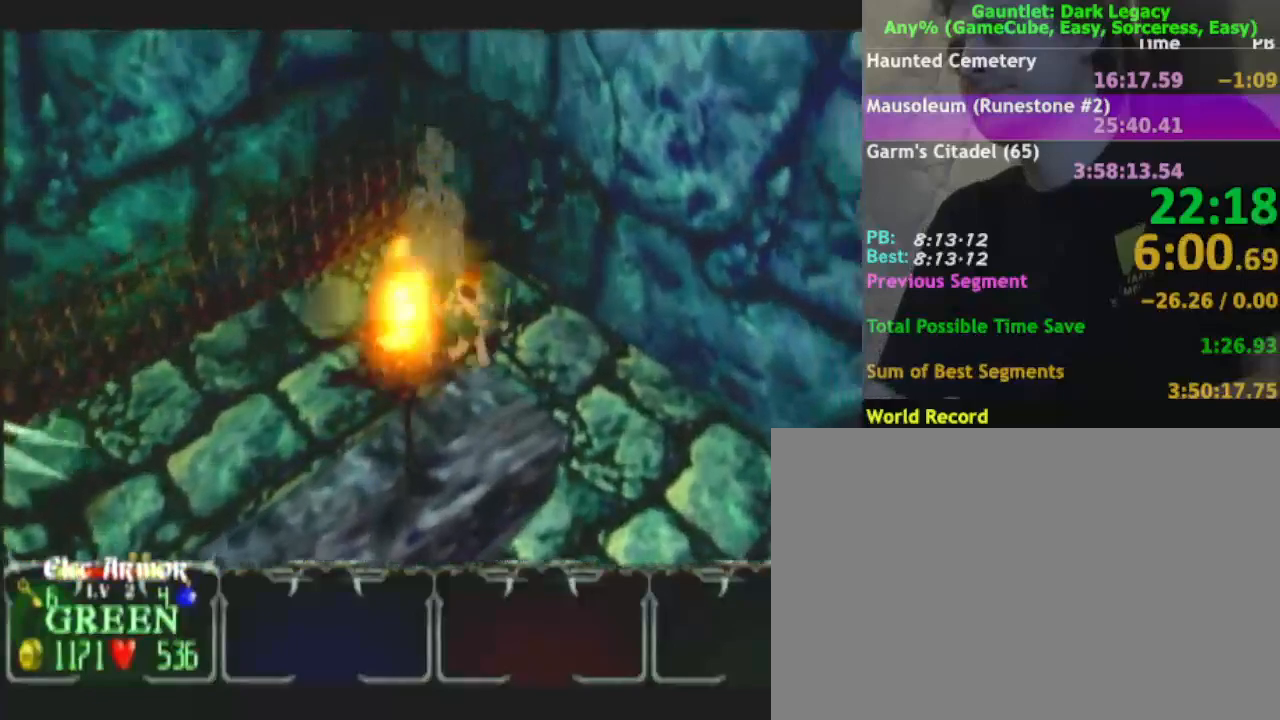
{"buttons": [], "left_stick": "down", "right_stick": "center", "events": [[200, "left_stick", "down"]]}
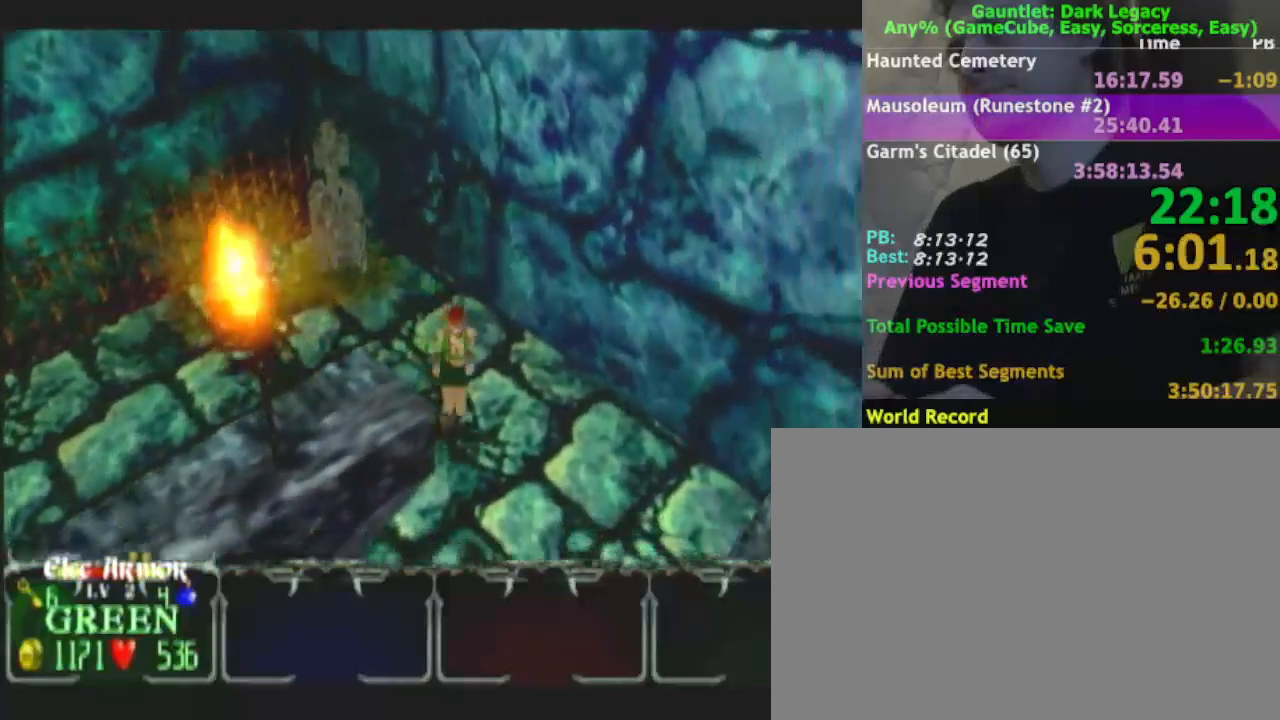
{"buttons": [], "left_stick": "down", "right_stick": "center", "events": []}
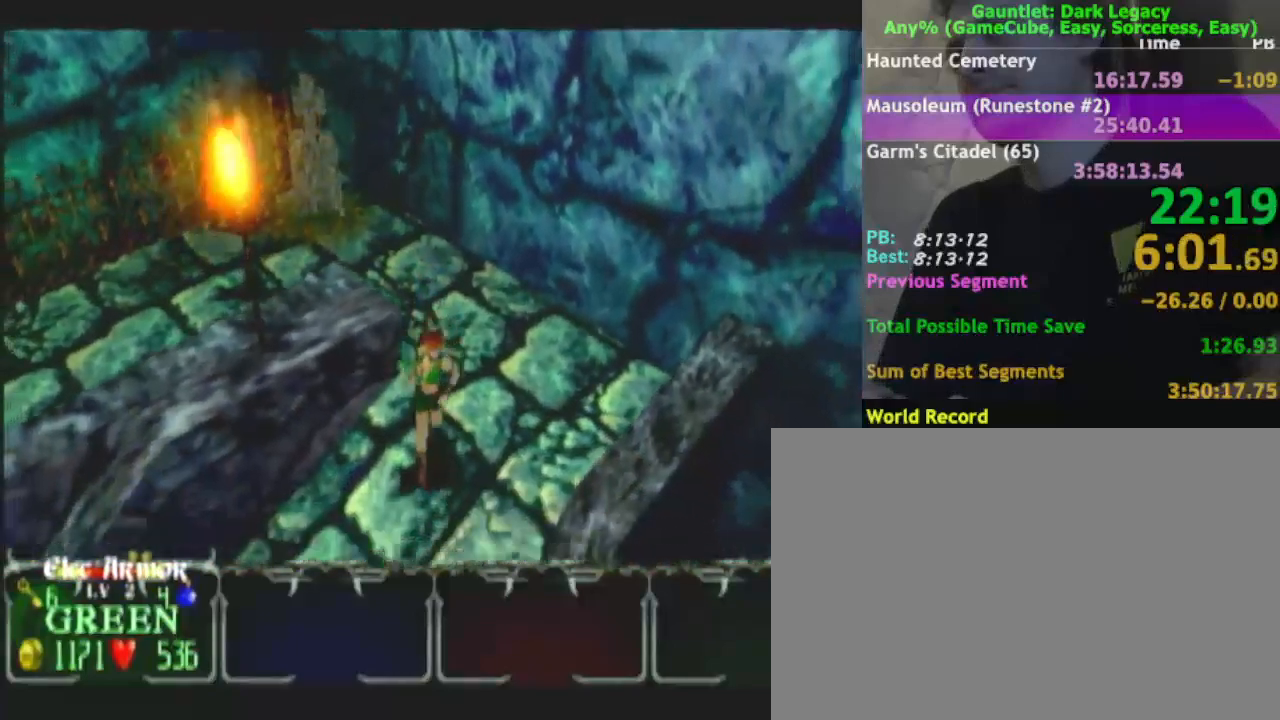
{"buttons": [], "left_stick": "down", "right_stick": "center", "events": []}
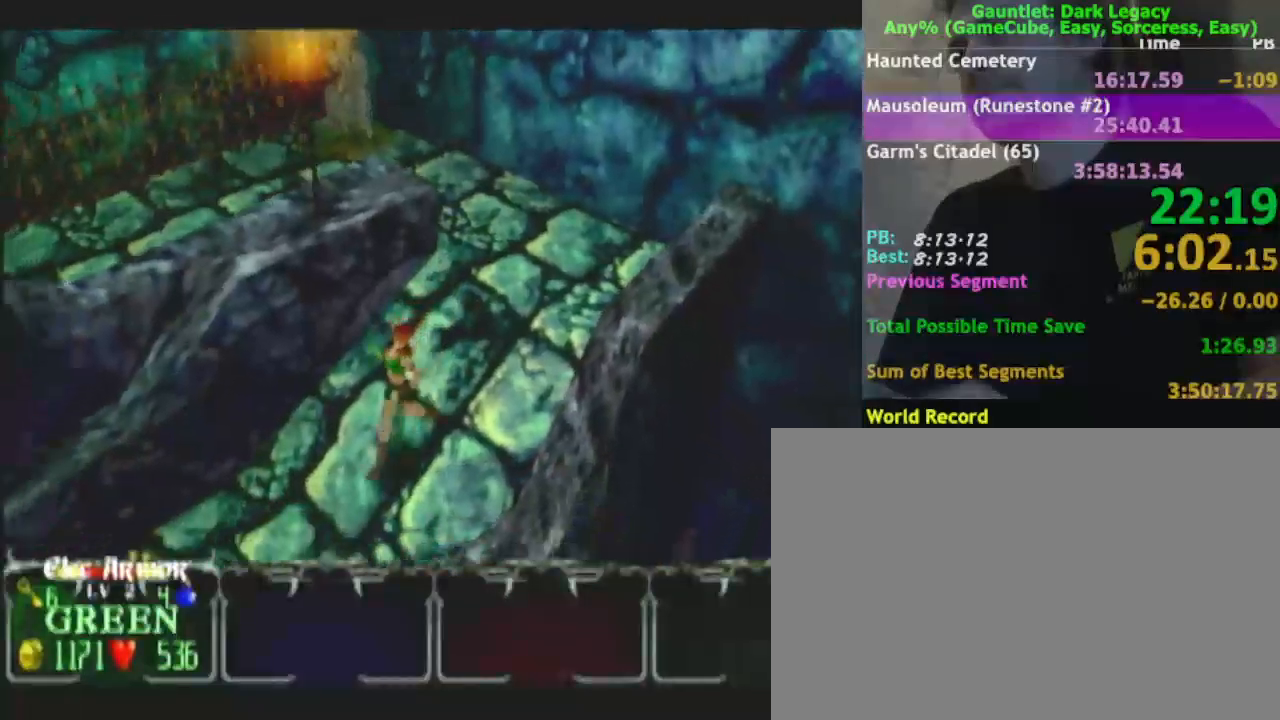
{"buttons": [], "left_stick": "down-left", "right_stick": "center", "events": [[17, "left_stick", "down-left"]]}
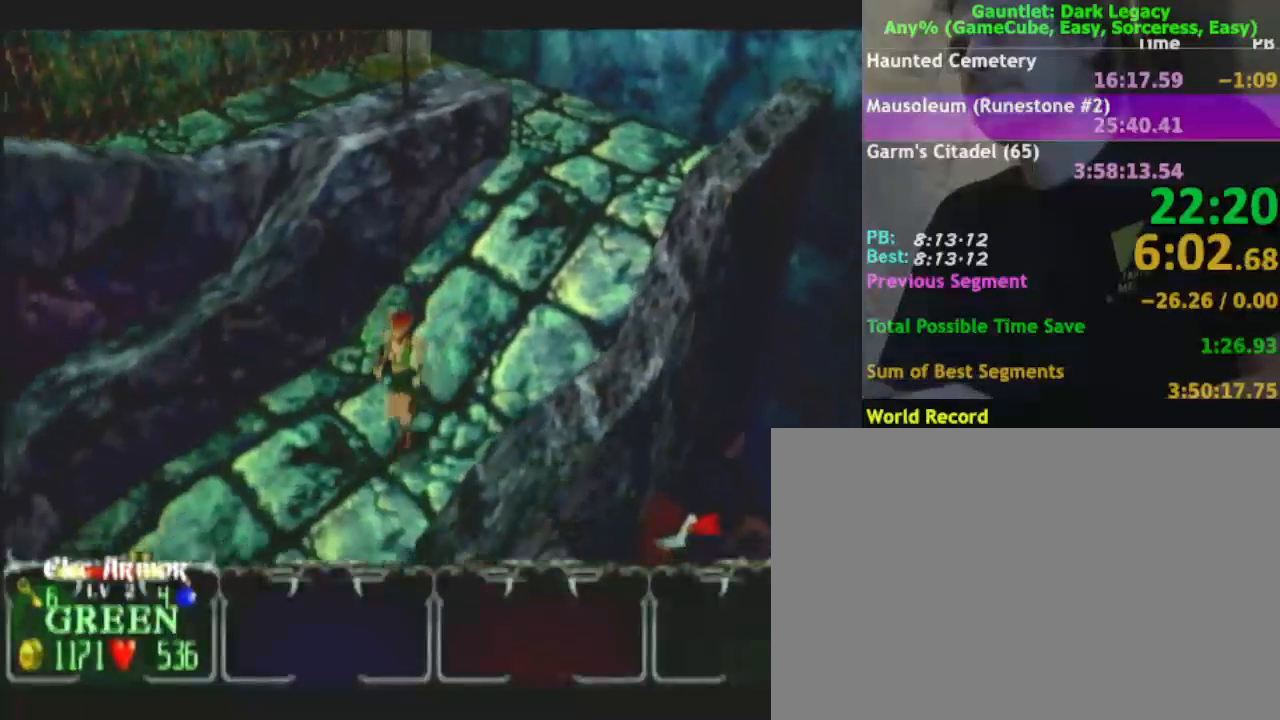
{"buttons": [], "left_stick": "down-left", "right_stick": "center", "events": [[217, "left_stick", "down"], [333, "left_stick", "down-left"]]}
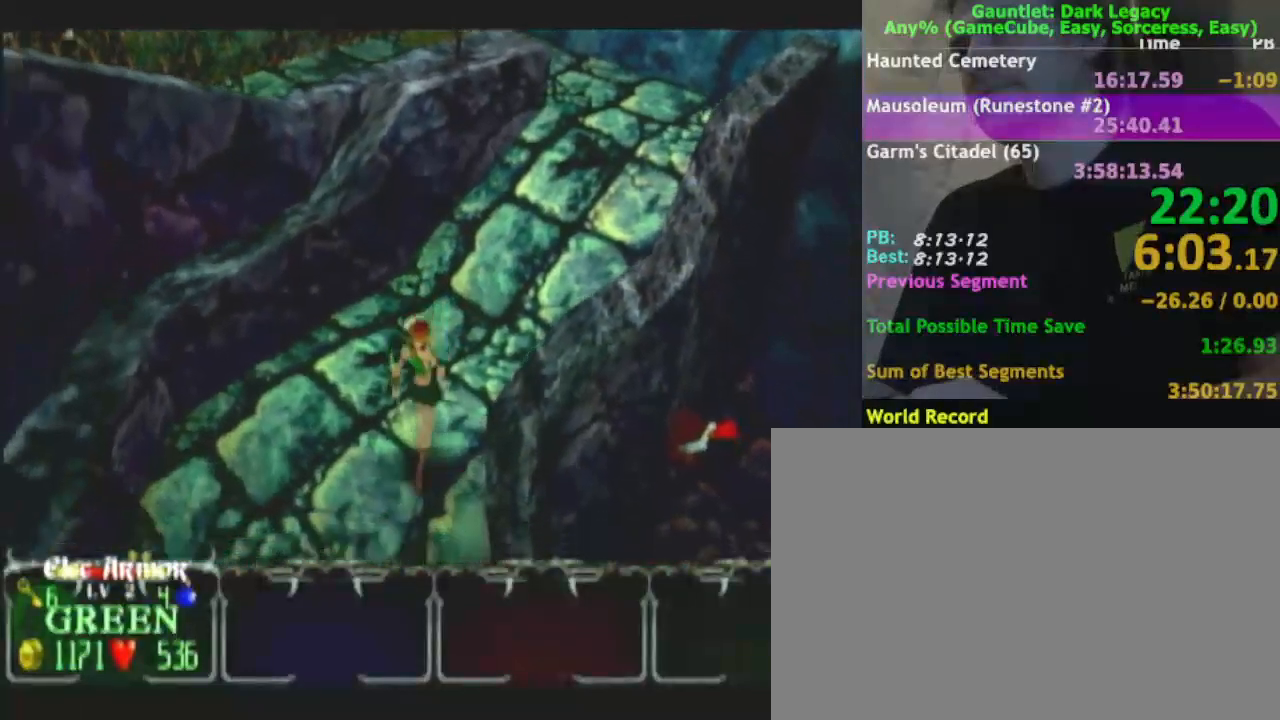
{"buttons": [], "left_stick": "down-right", "right_stick": "center", "events": [[250, "left_stick", "down-right"]]}
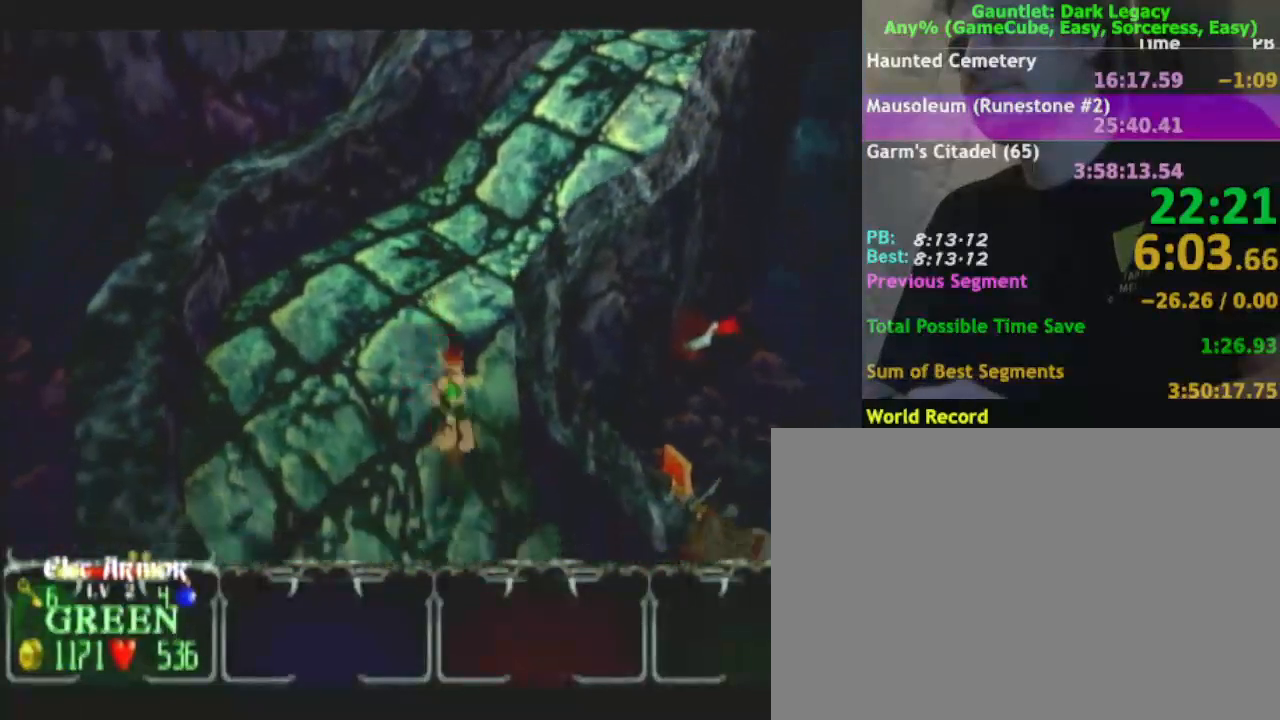
{"buttons": [], "left_stick": "down-right", "right_stick": "center", "events": []}
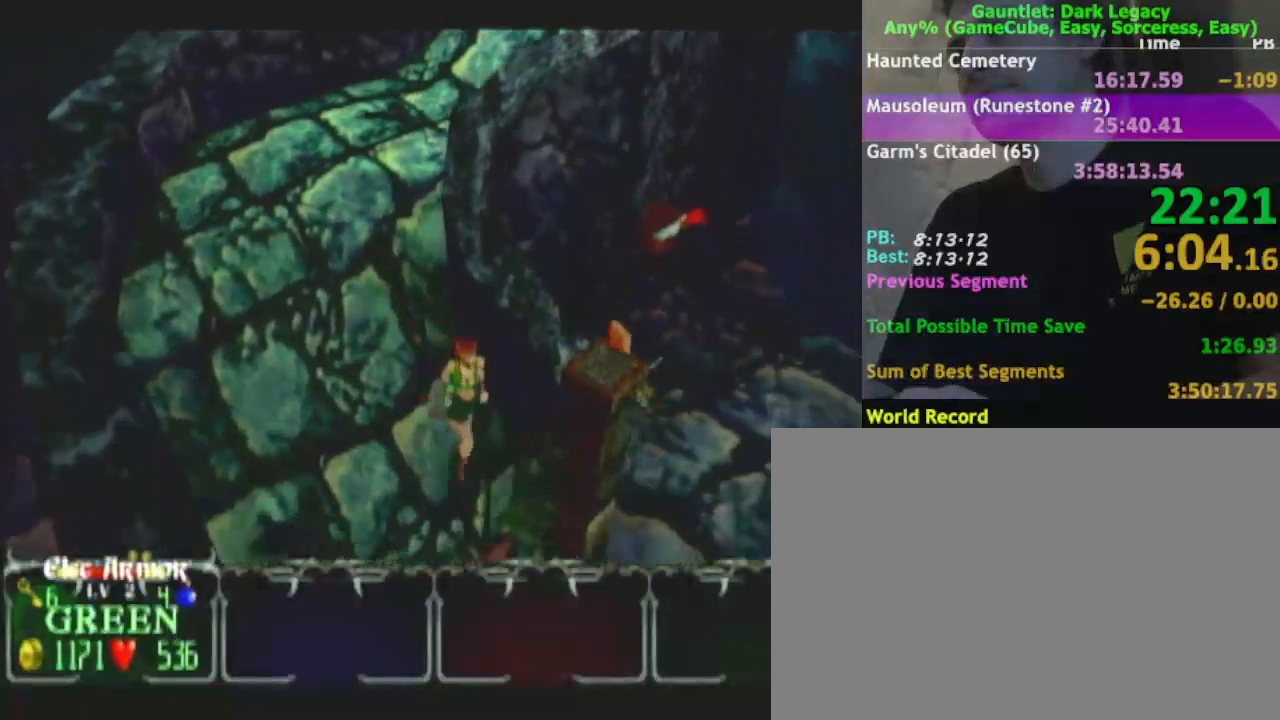
{"buttons": [], "left_stick": "right", "right_stick": "center", "events": [[500, "left_stick", "right"]]}
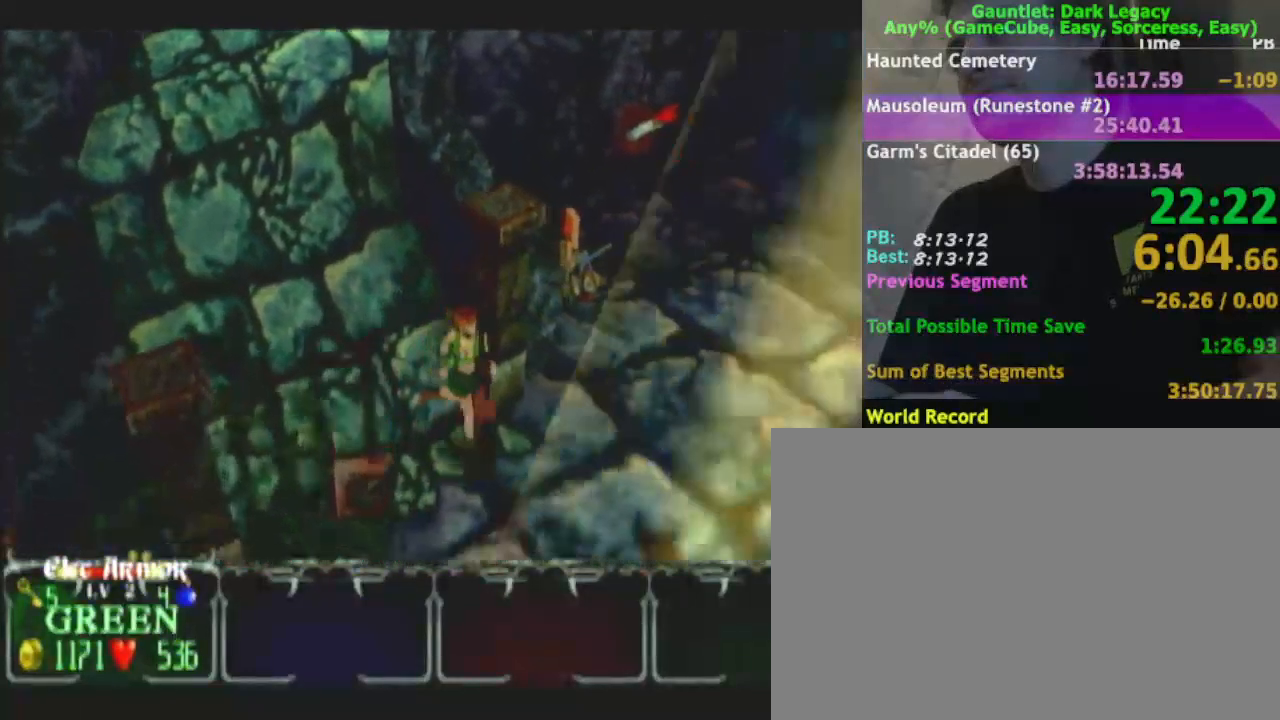
{"buttons": [], "left_stick": "up-right", "right_stick": "center", "events": [[317, "left_stick", "up-right"]]}
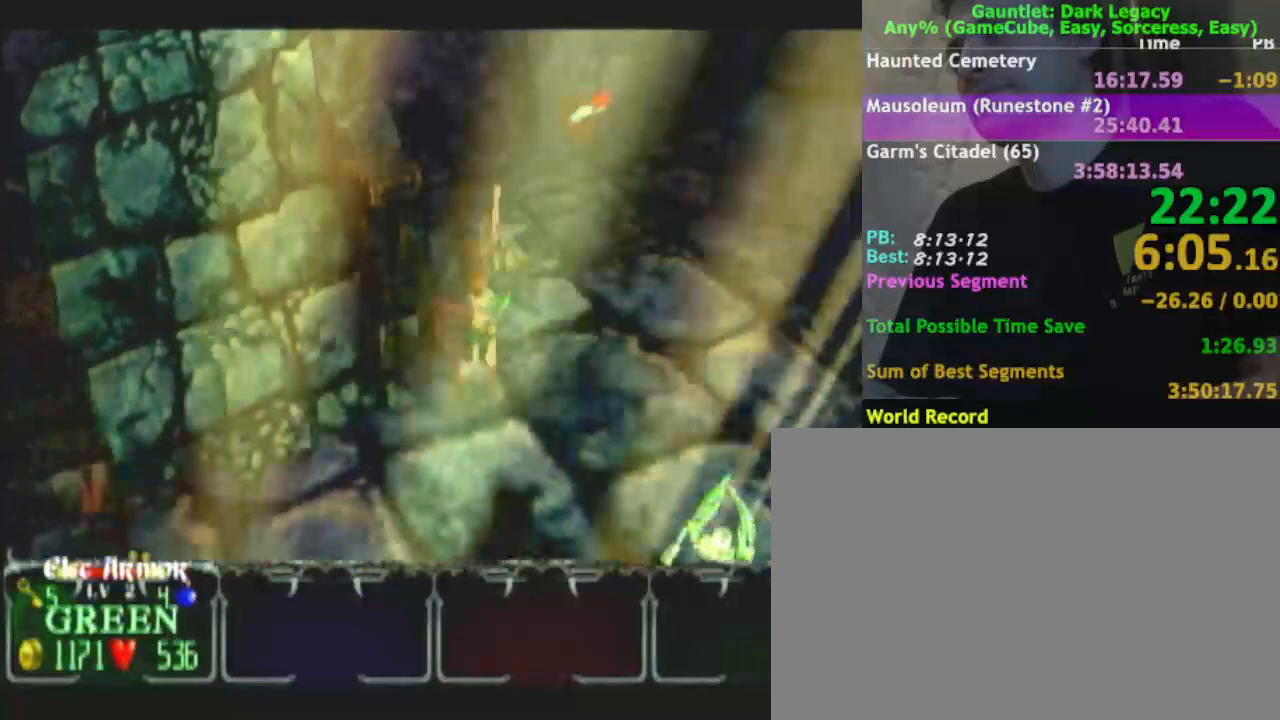
{"buttons": [], "left_stick": "up-right", "right_stick": "center", "events": []}
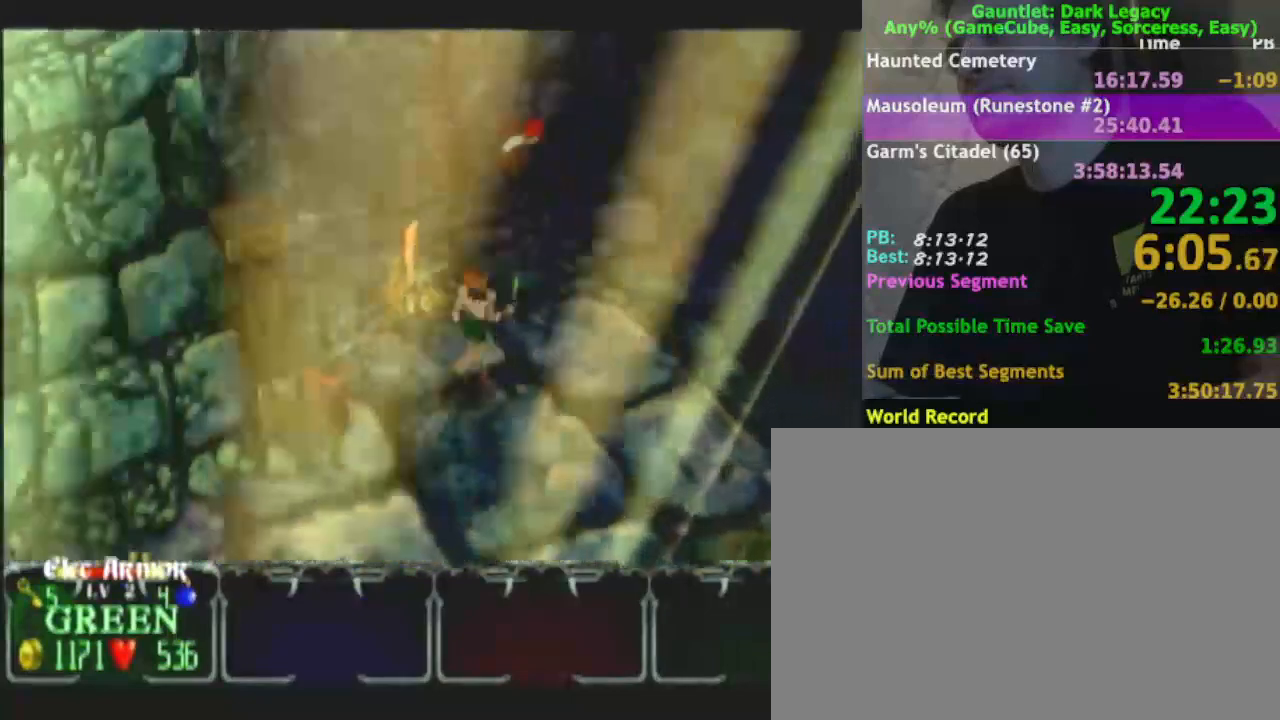
{"buttons": [], "left_stick": "up", "right_stick": "center", "events": [[17, "left_stick", "right"], [83, "A", "down"], [250, "A", "up"], [467, "left_stick", "up"]]}
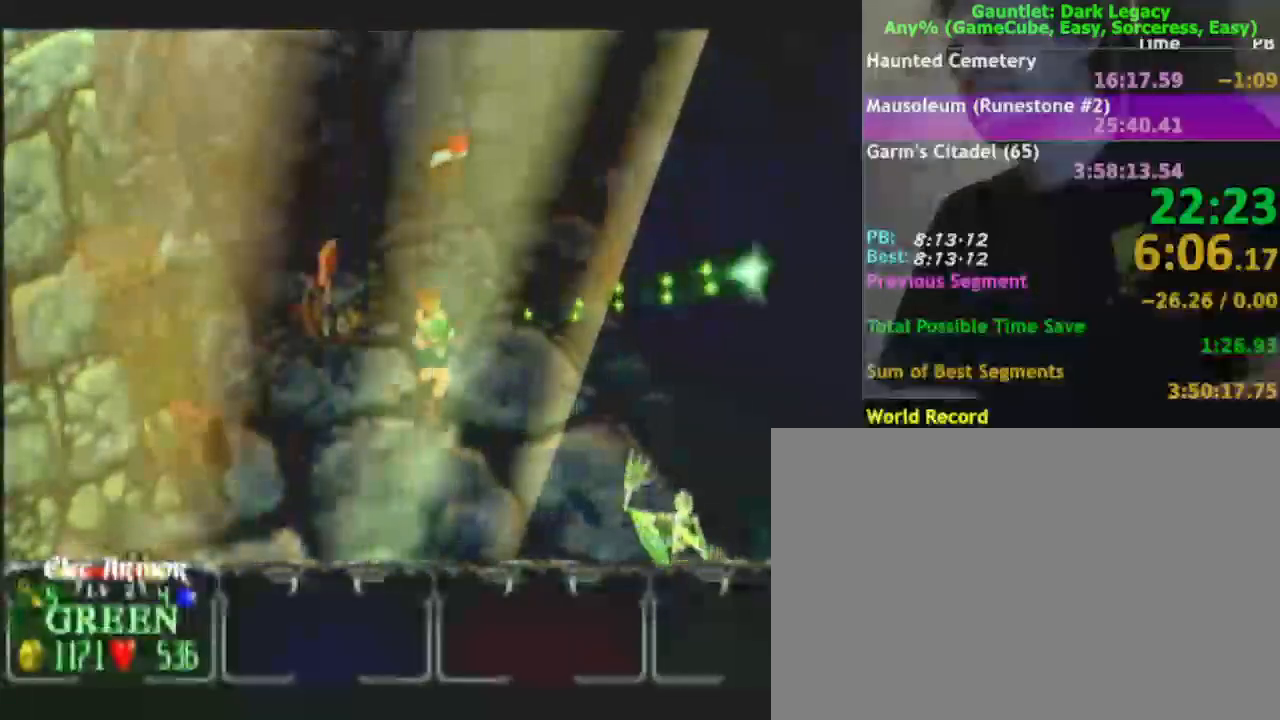
{"buttons": [], "left_stick": "up-left", "right_stick": "center", "events": [[50, "left_stick", "up-left"]]}
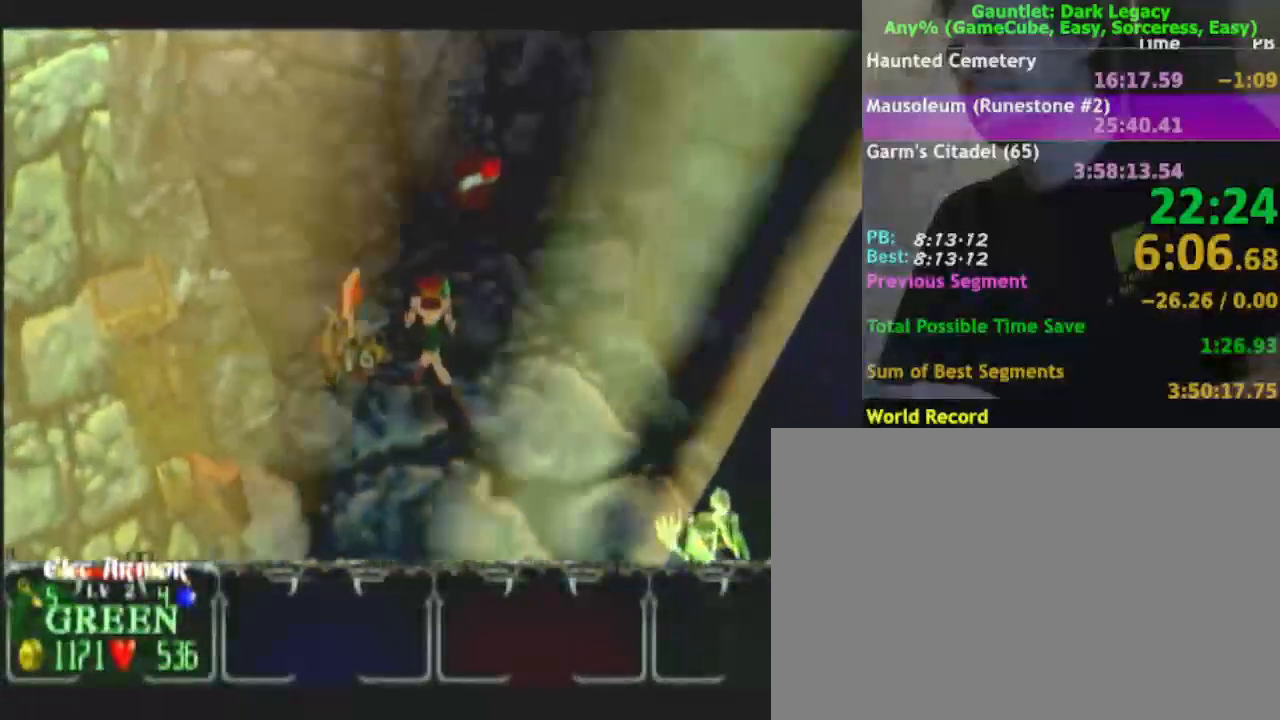
{"buttons": [], "left_stick": "up", "right_stick": "center", "events": [[350, "left_stick", "center"], [500, "left_stick", "up"]]}
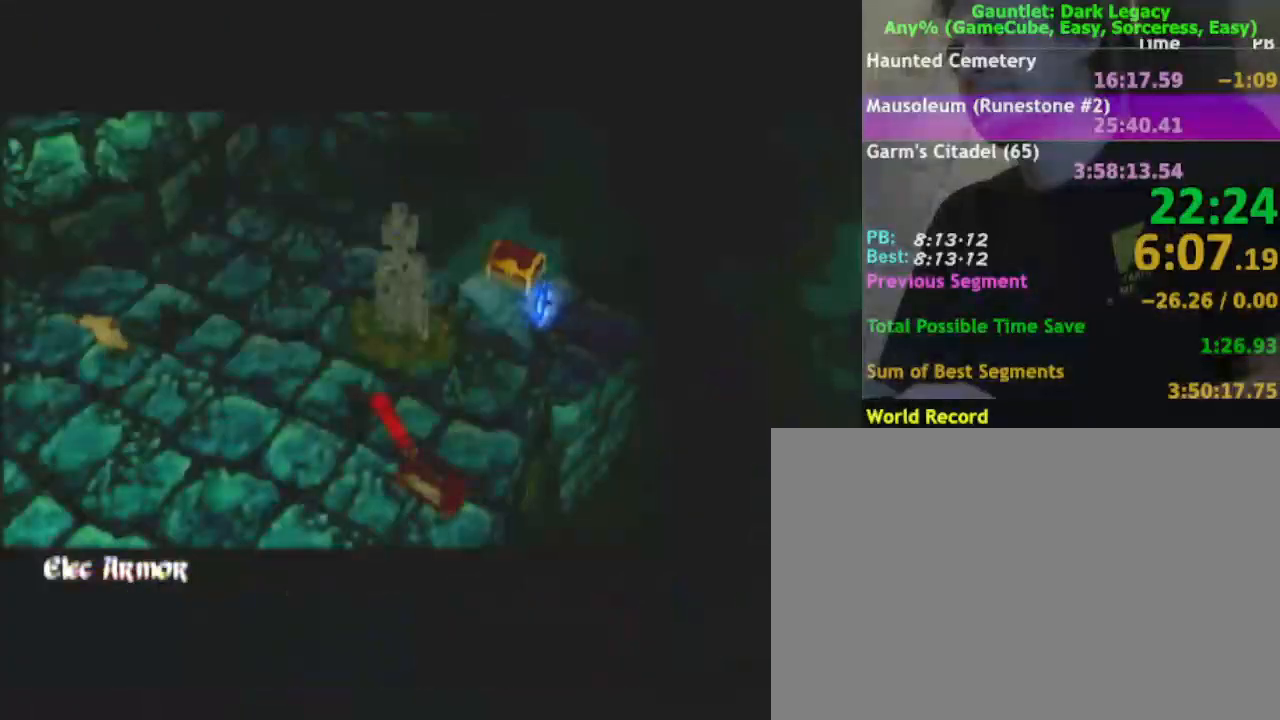
{"buttons": [], "left_stick": "up", "right_stick": "center", "events": []}
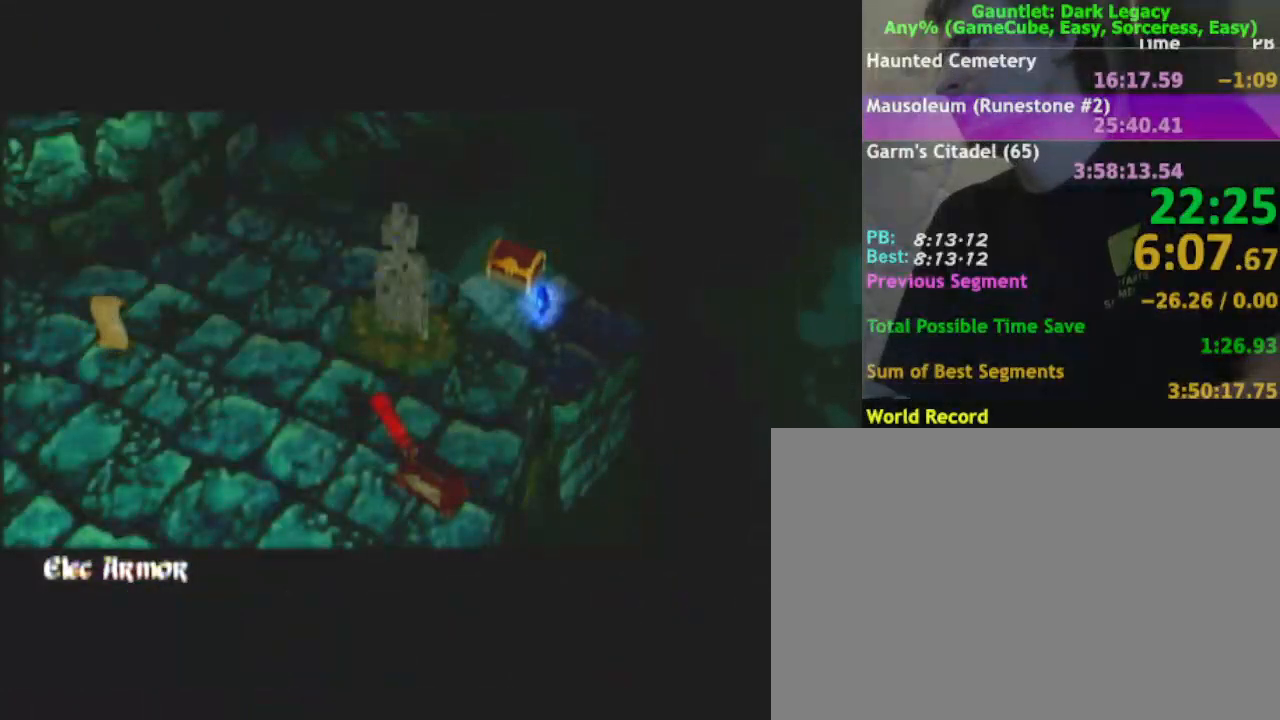
{"buttons": [], "left_stick": "up", "right_stick": "center", "events": []}
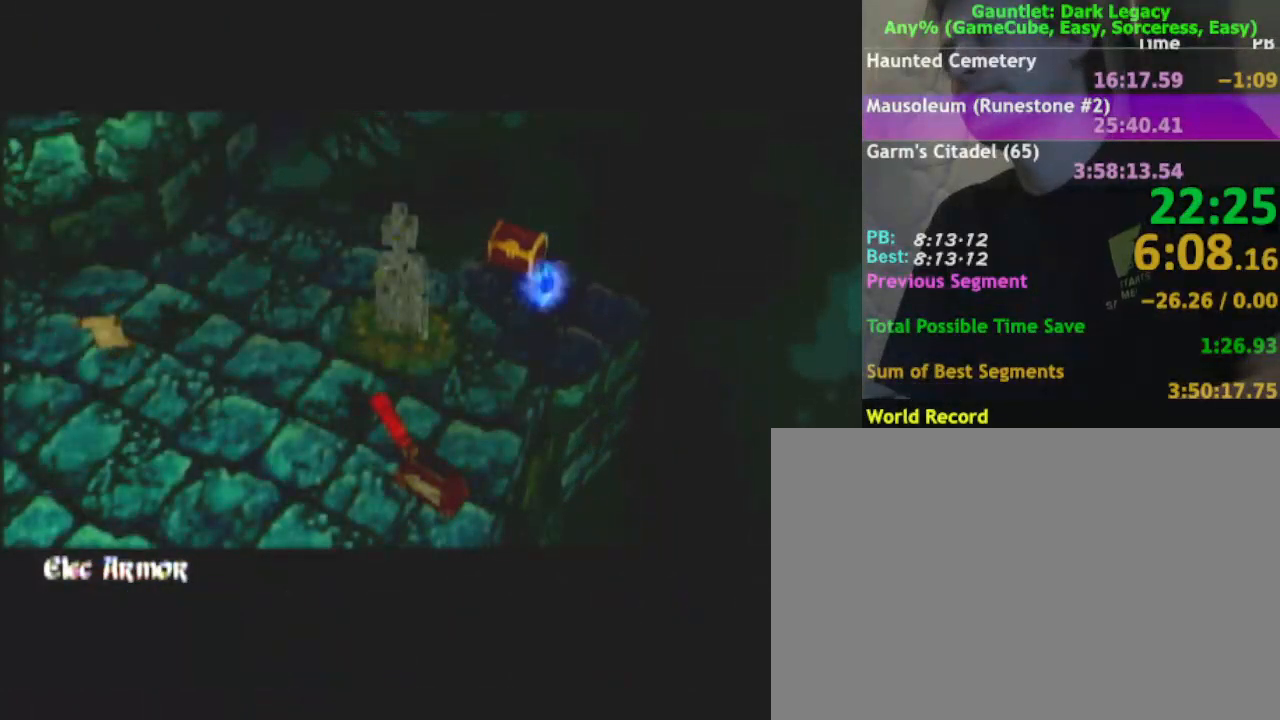
{"buttons": [], "left_stick": "up", "right_stick": "center", "events": []}
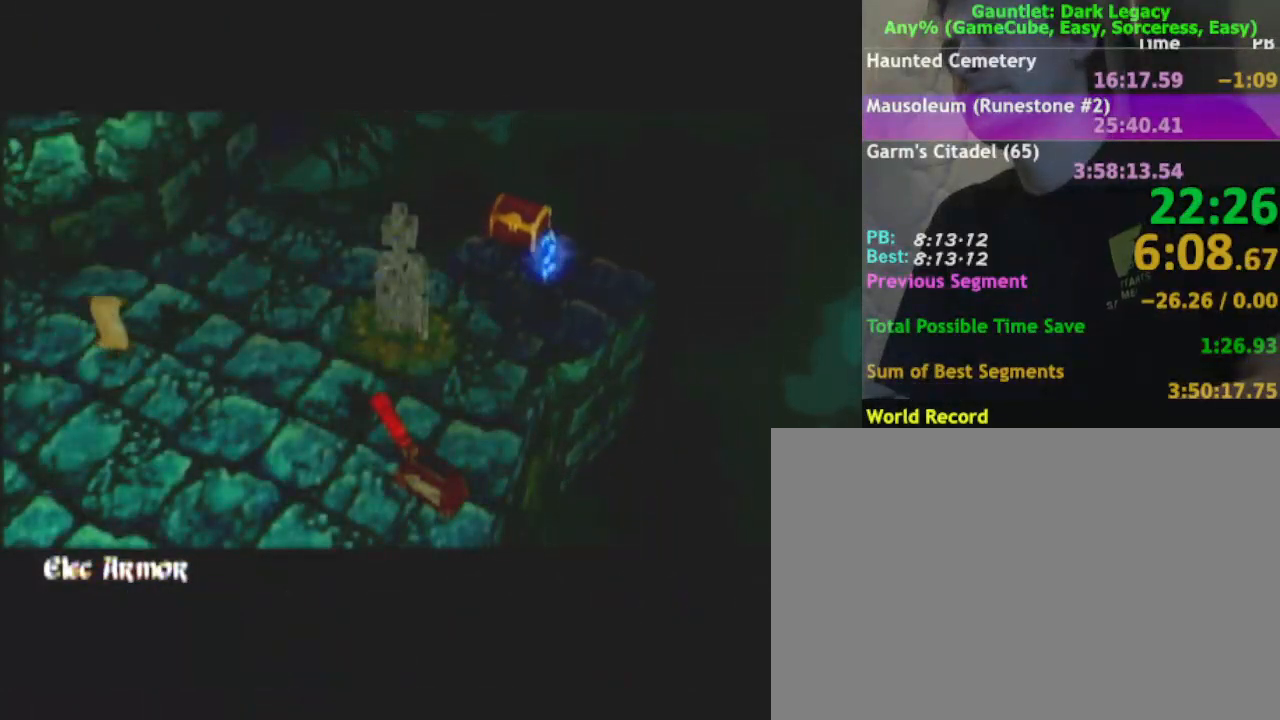
{"buttons": [], "left_stick": "up", "right_stick": "center", "events": []}
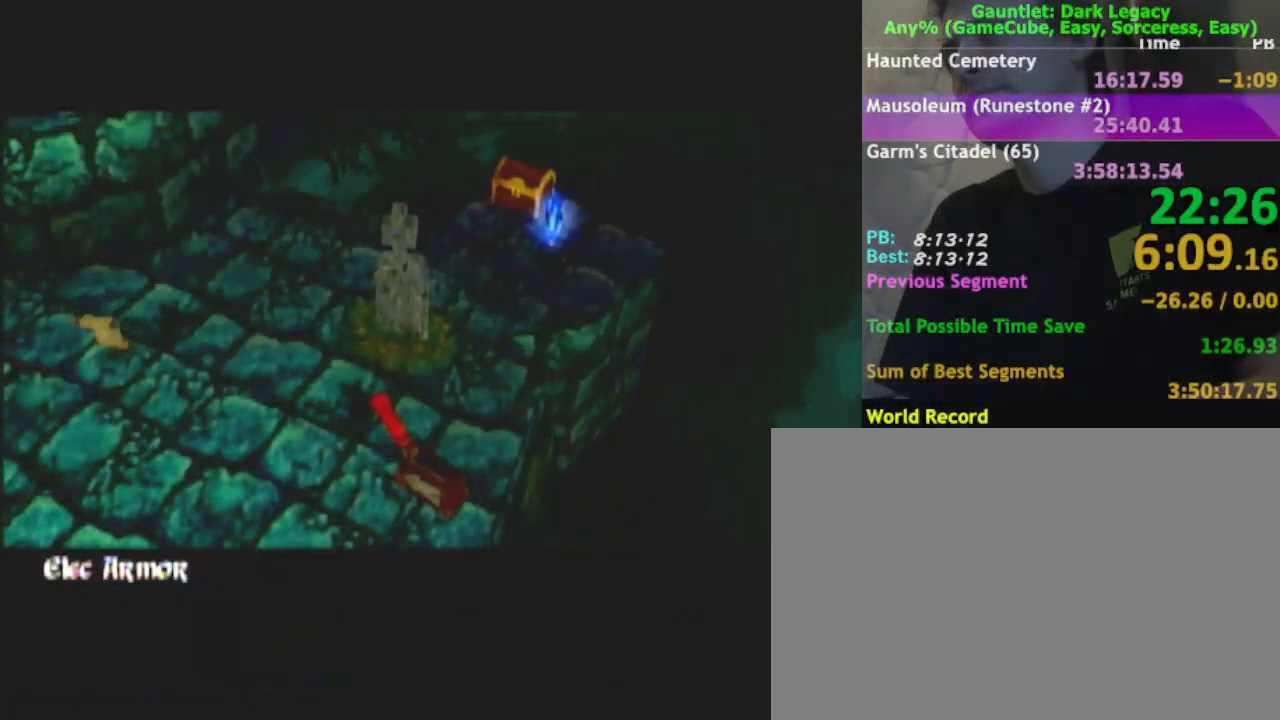
{"buttons": [], "left_stick": "up", "right_stick": "center", "events": []}
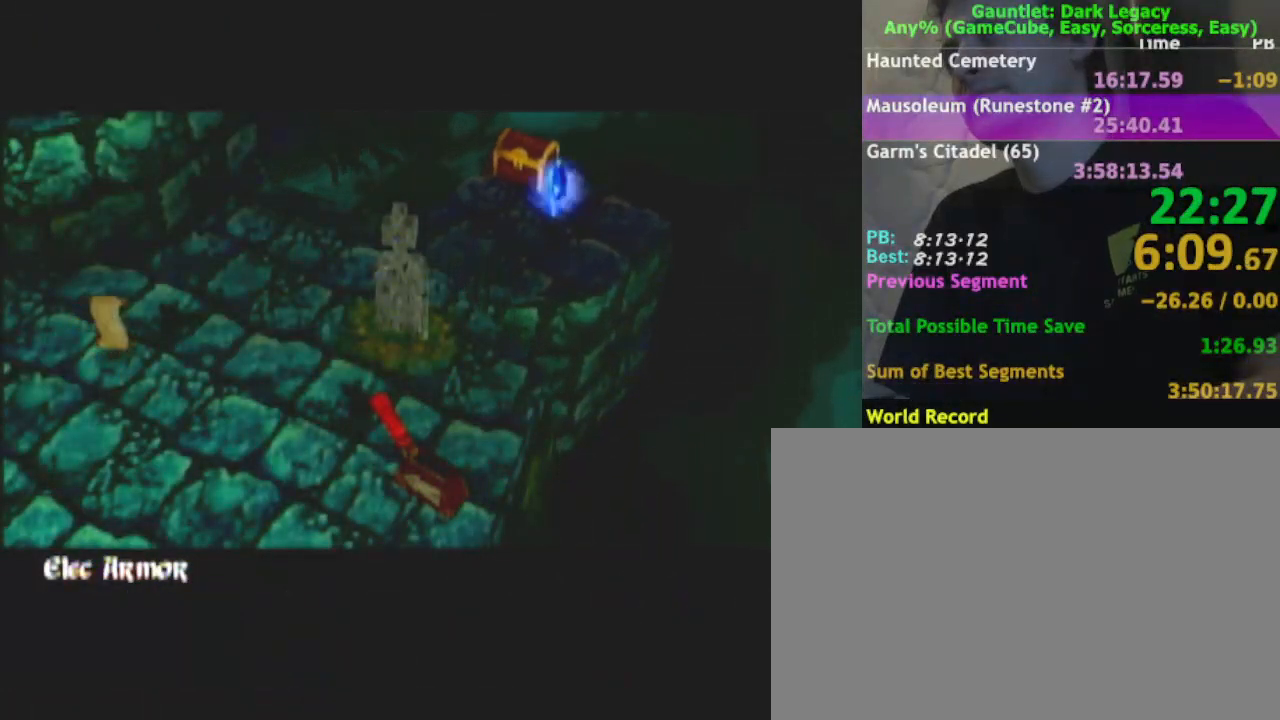
{"buttons": [], "left_stick": "up", "right_stick": "center", "events": []}
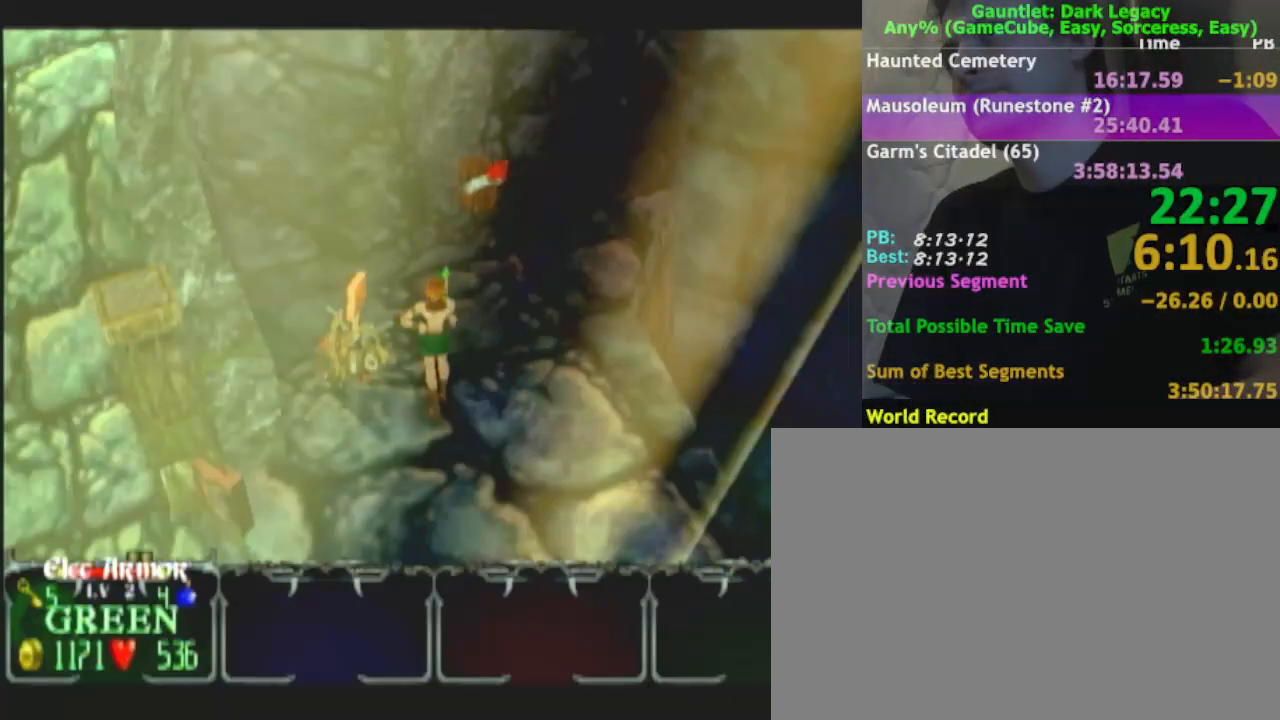
{"buttons": [], "left_stick": "up", "right_stick": "center", "events": []}